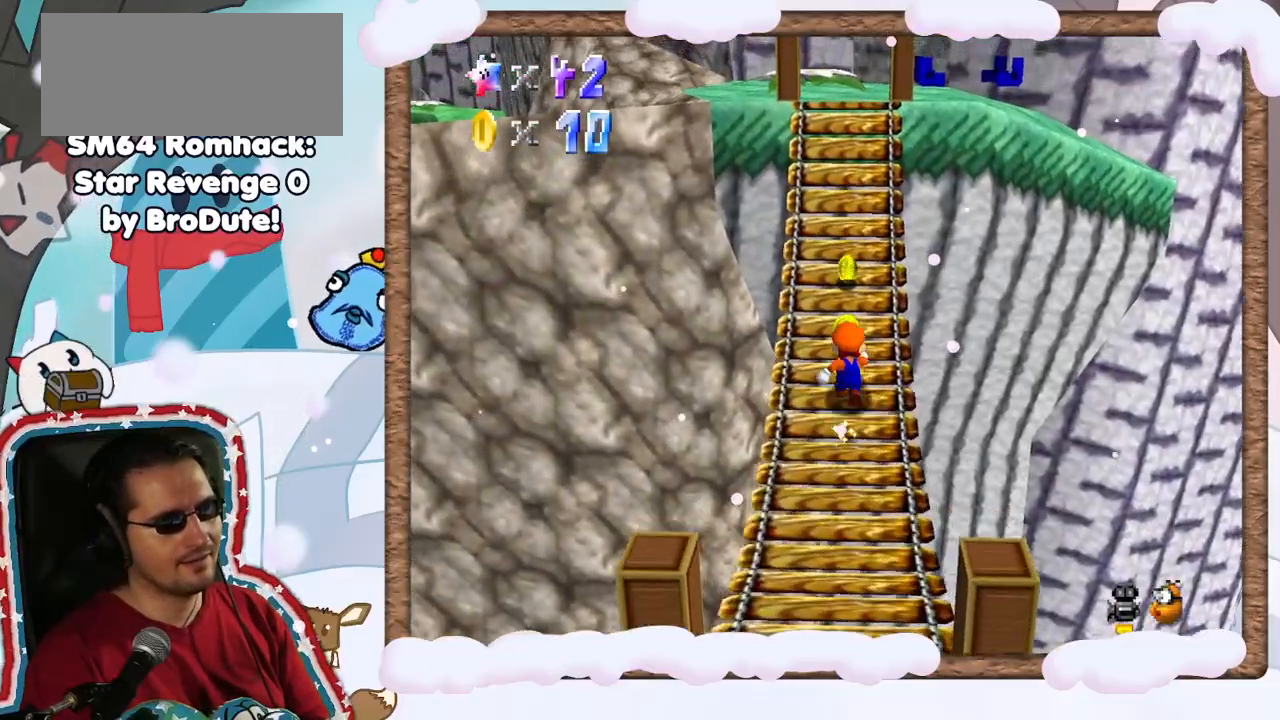
Gameplay with a controller (Nintendo layout); each line is a JSON object with the inputs held at the frame after it. "events" lists button and stick changes between this image and that frame as [ms after this image, input, new state], when the widget could be followed in between. Not read: L3 R3.
{"buttons": [], "left_stick": "up", "events": []}
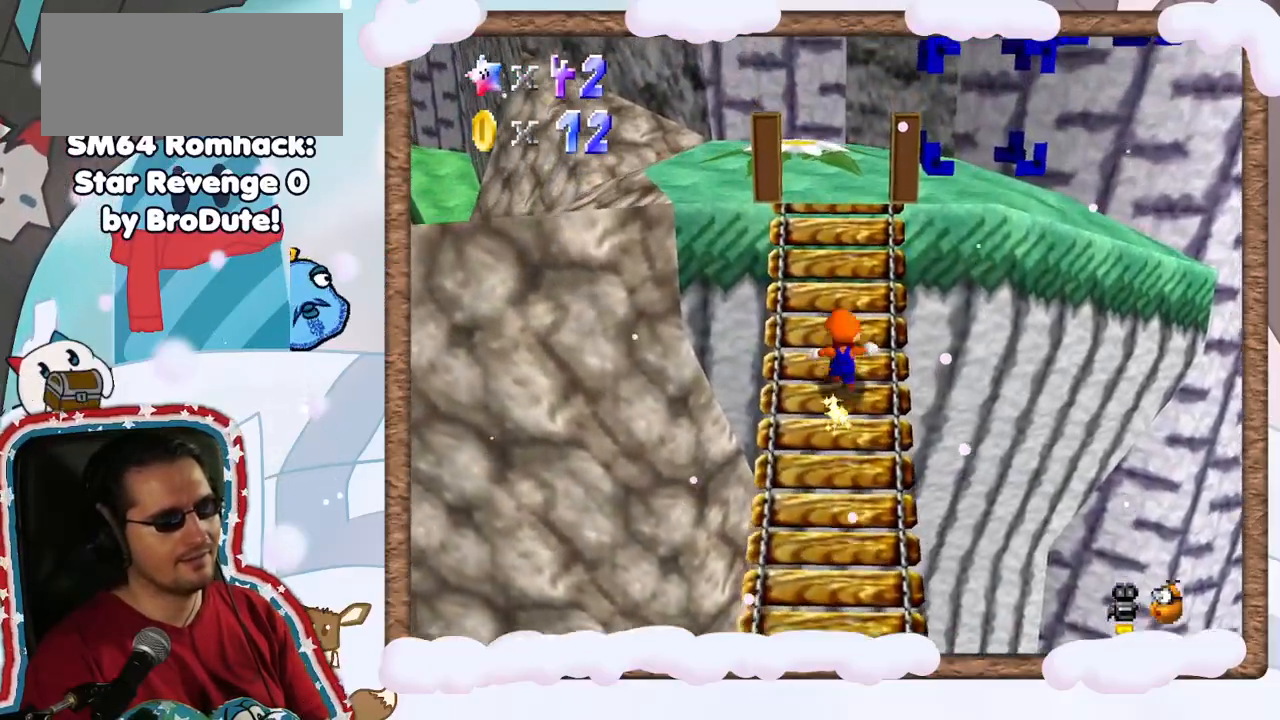
{"buttons": ["C_LEFT"], "left_stick": "center", "events": [[67, "left_stick", "down"], [250, "A", "down"], [400, "A", "up"], [483, "left_stick", "center"], [500, "C_LEFT", "down"]]}
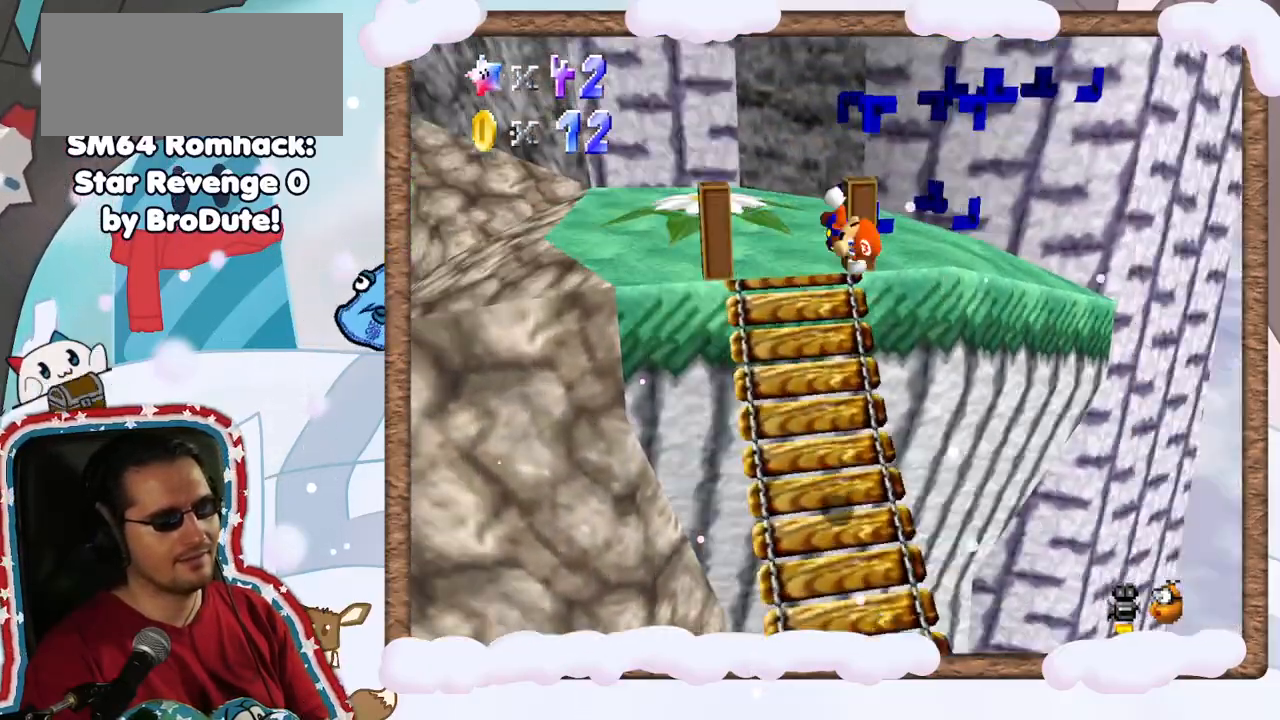
{"buttons": [], "left_stick": "center", "events": [[117, "C_LEFT", "up"], [167, "left_stick", "up"], [217, "C_LEFT", "down"], [217, "left_stick", "center"], [317, "C_LEFT", "up"], [417, "C_LEFT", "down"], [500, "C_LEFT", "up"]]}
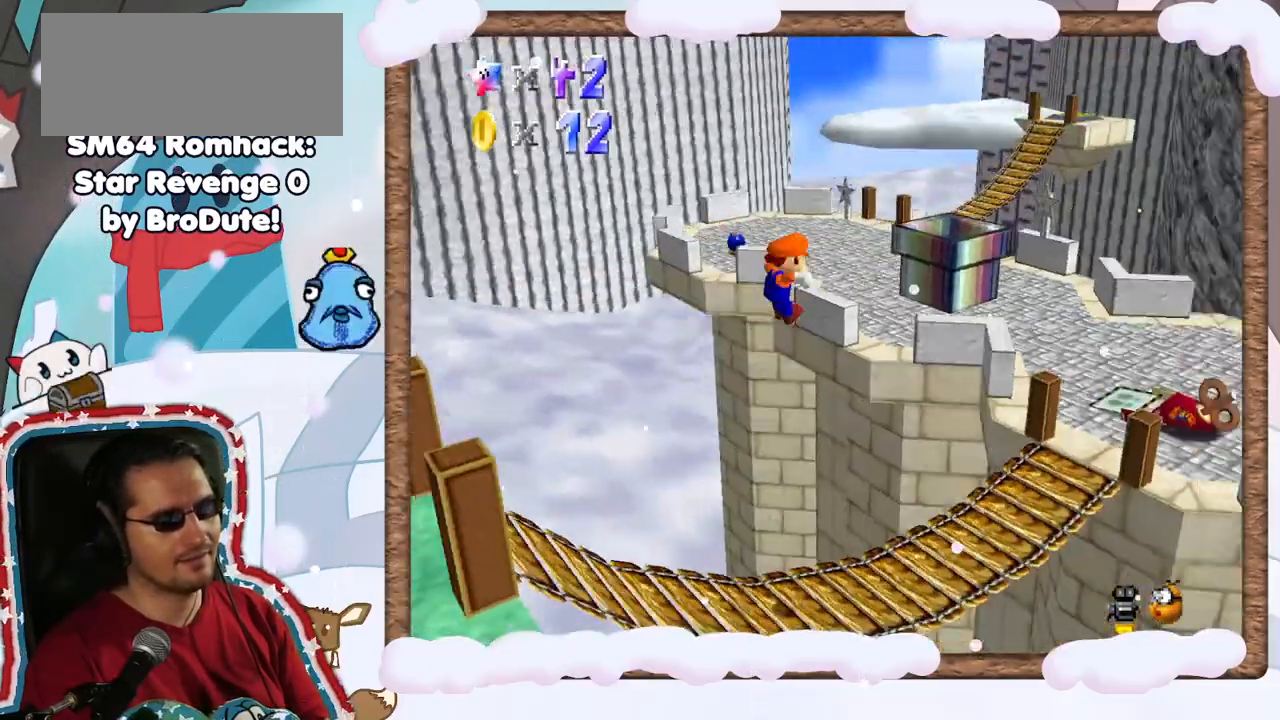
{"buttons": [], "left_stick": "up", "events": [[100, "C_LEFT", "down"], [217, "C_LEFT", "up"], [350, "left_stick", "up"]]}
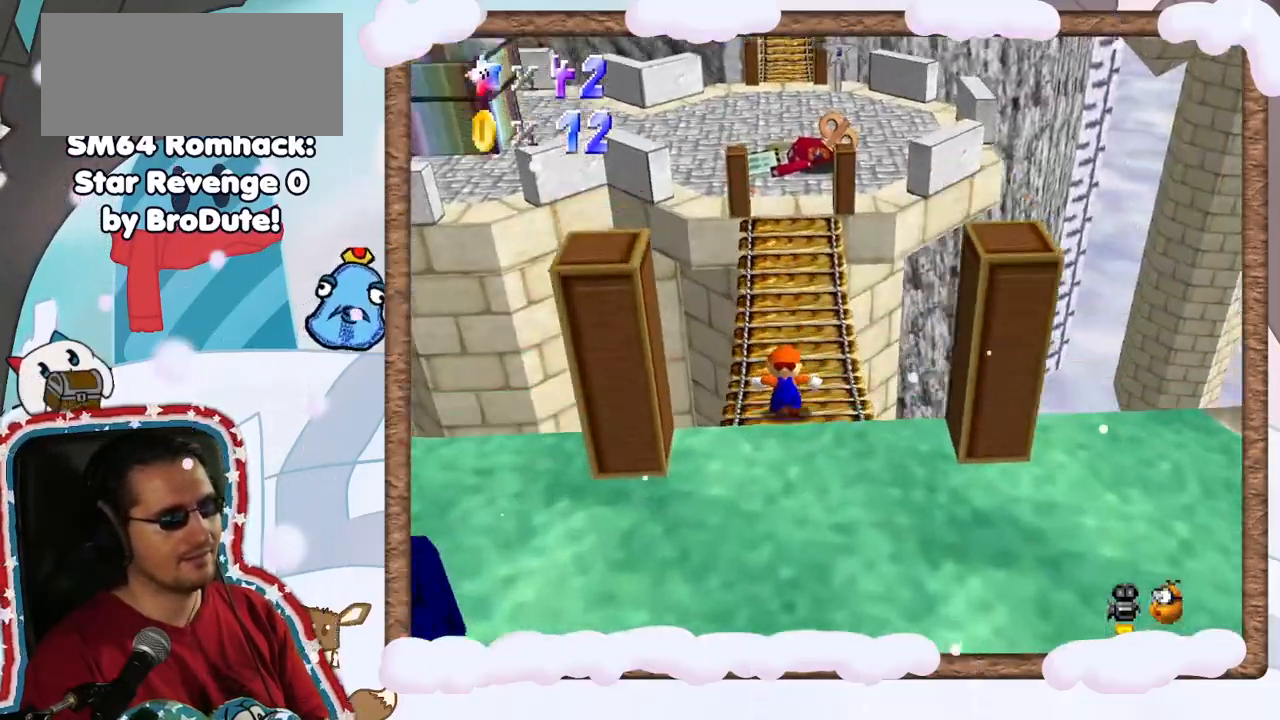
{"buttons": ["A"], "left_stick": "up", "events": [[367, "A", "down"]]}
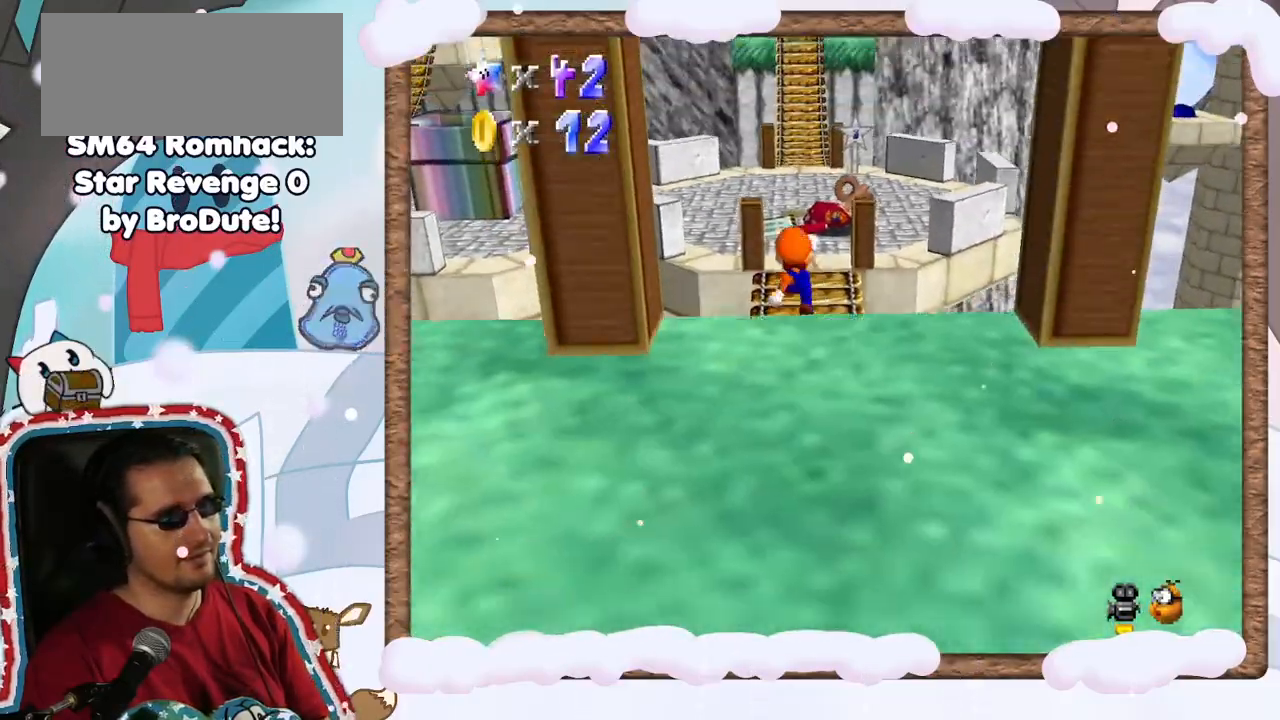
{"buttons": [], "left_stick": "up", "events": [[67, "A", "up"]]}
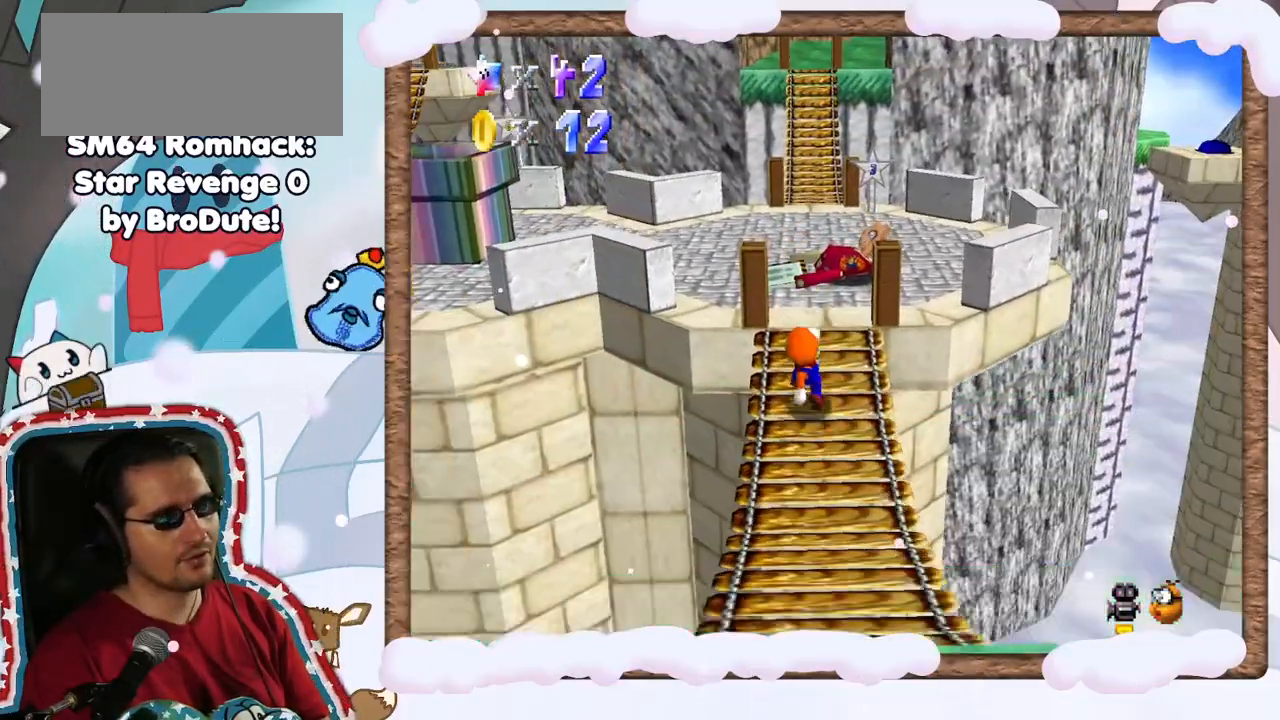
{"buttons": [], "left_stick": "up-left", "events": [[133, "A", "down"], [333, "left_stick", "up-left"], [433, "A", "up"], [433, "DPAD_LEFT", "down"], [483, "DPAD_LEFT", "up"]]}
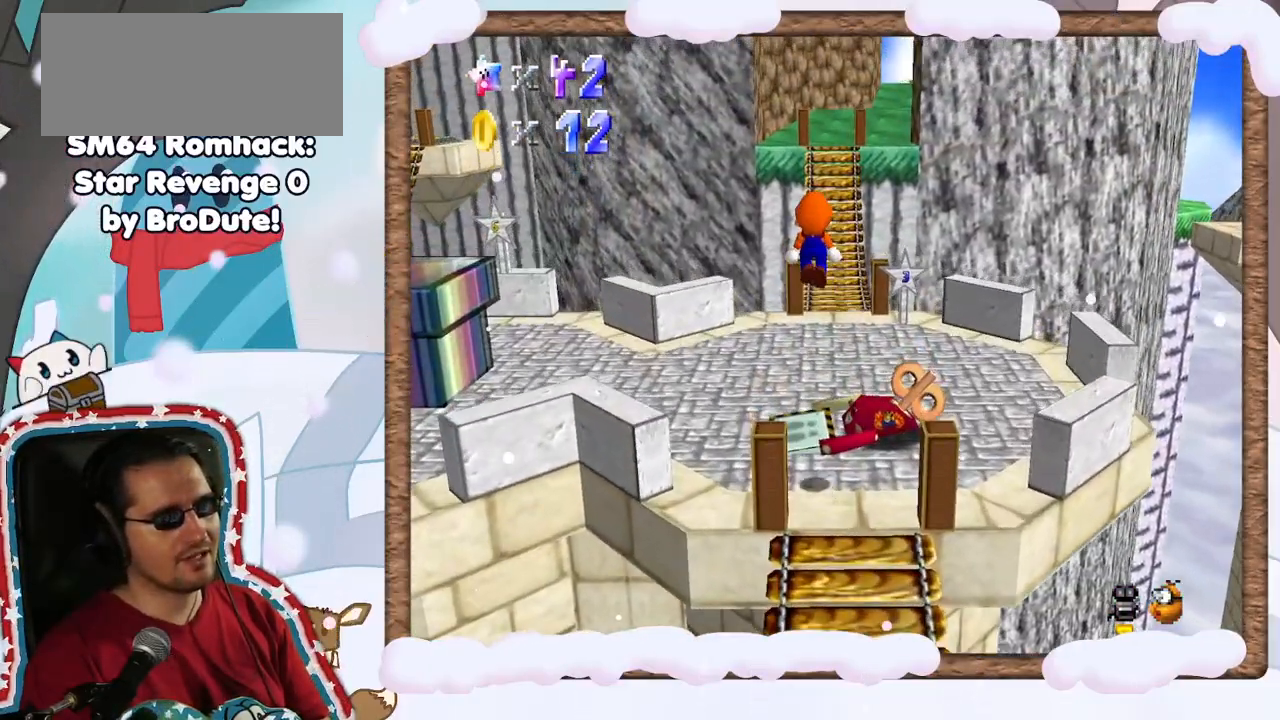
{"buttons": [], "left_stick": "up", "events": [[67, "C_RIGHT", "down"], [183, "left_stick", "down-left"], [217, "C_RIGHT", "up"], [317, "C_RIGHT", "down"], [383, "left_stick", "center"], [417, "C_RIGHT", "up"], [450, "left_stick", "up"]]}
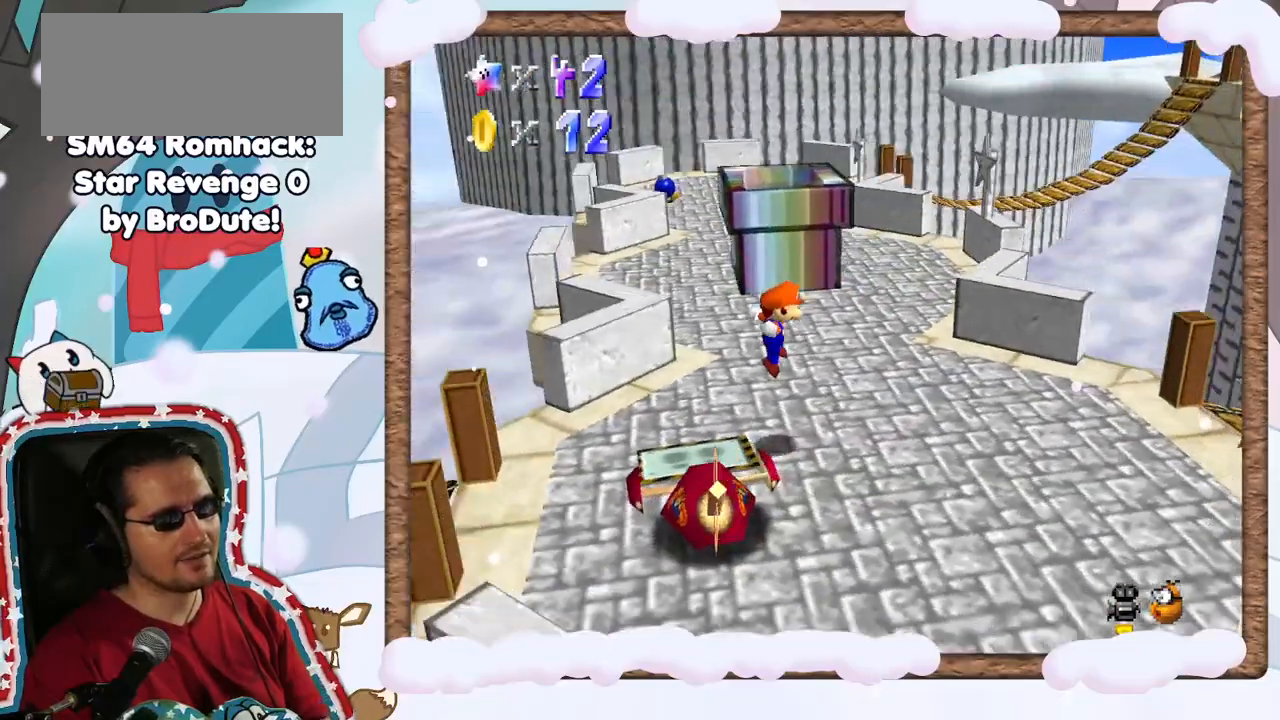
{"buttons": [], "left_stick": "up", "events": []}
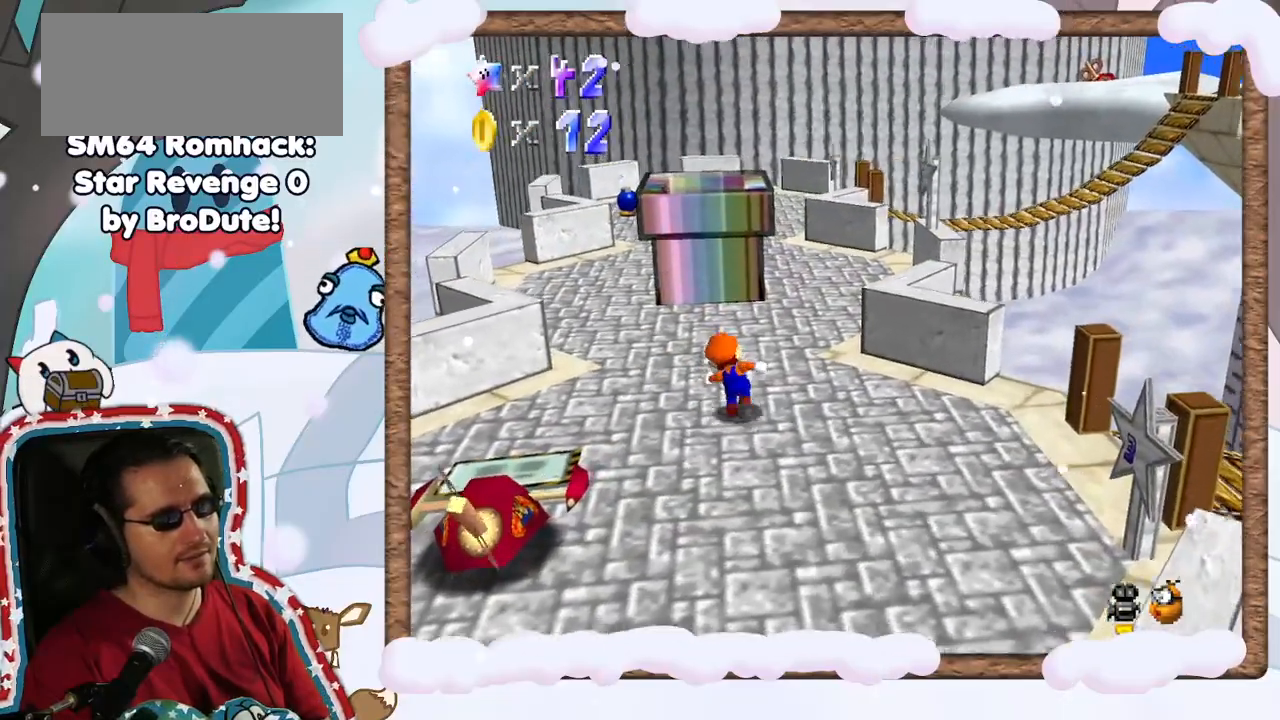
{"buttons": [], "left_stick": "up-right", "events": [[217, "left_stick", "up-right"]]}
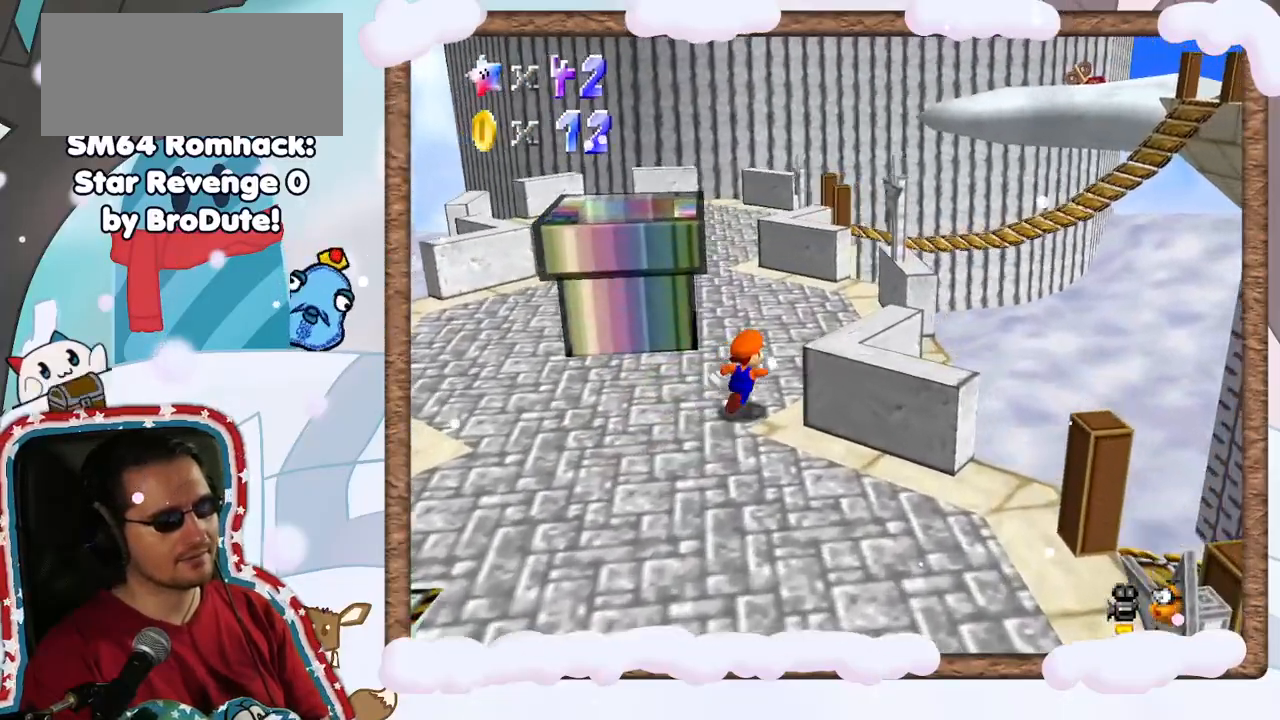
{"buttons": [], "left_stick": "up-right", "events": [[150, "C_RIGHT", "down"], [267, "C_RIGHT", "up"]]}
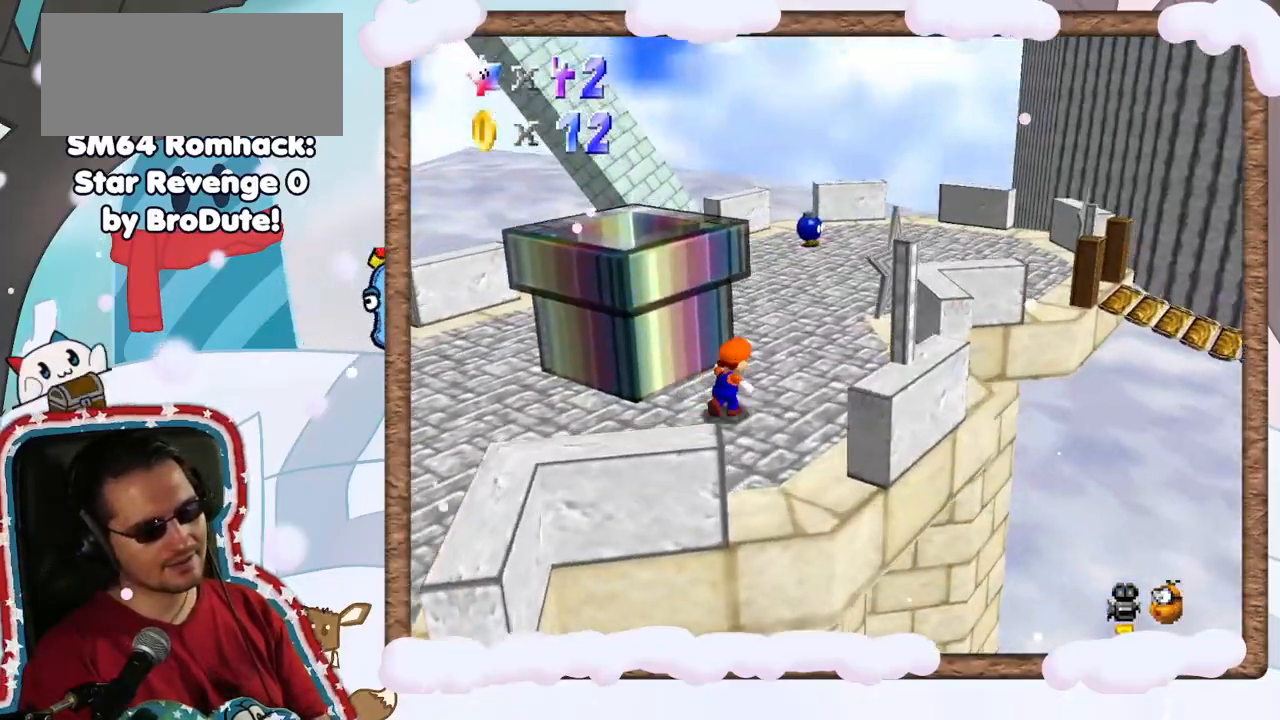
{"buttons": [], "left_stick": "up-left", "events": [[167, "C_LEFT", "down"], [267, "C_LEFT", "up"], [283, "left_stick", "up"], [400, "C_LEFT", "down"], [417, "left_stick", "up-left"], [500, "C_LEFT", "up"]]}
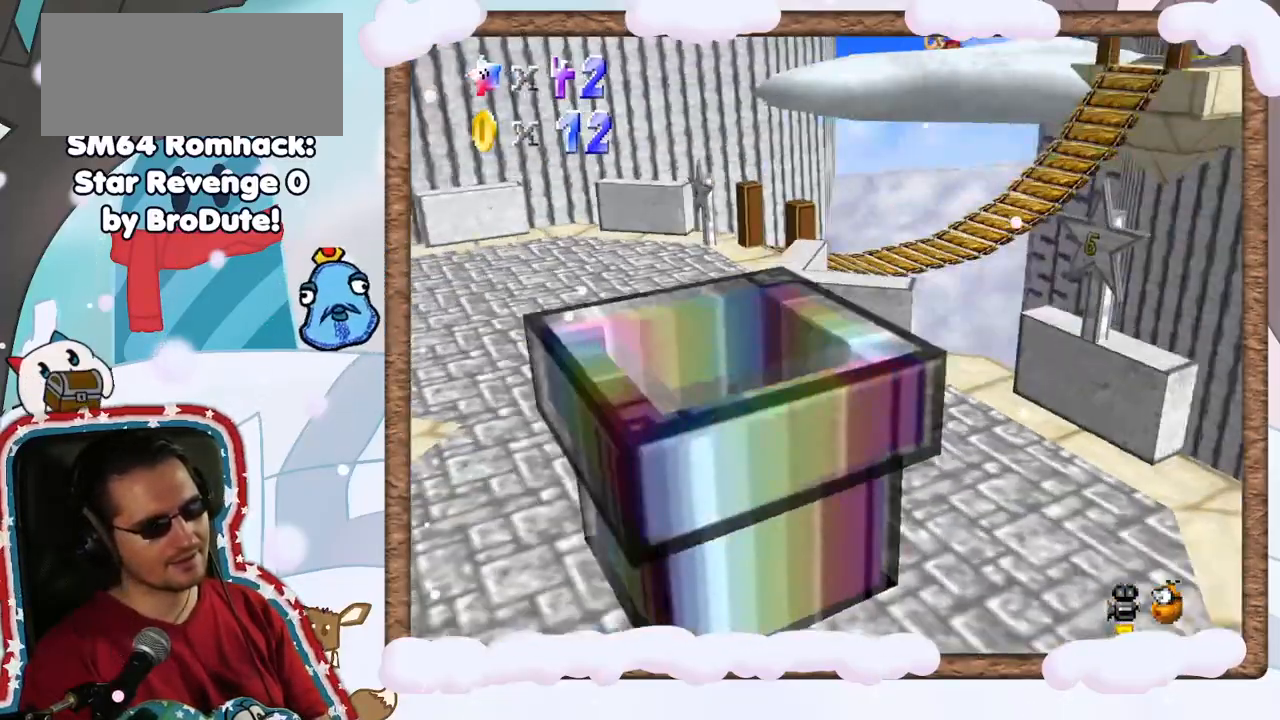
{"buttons": [], "left_stick": "up-left", "events": []}
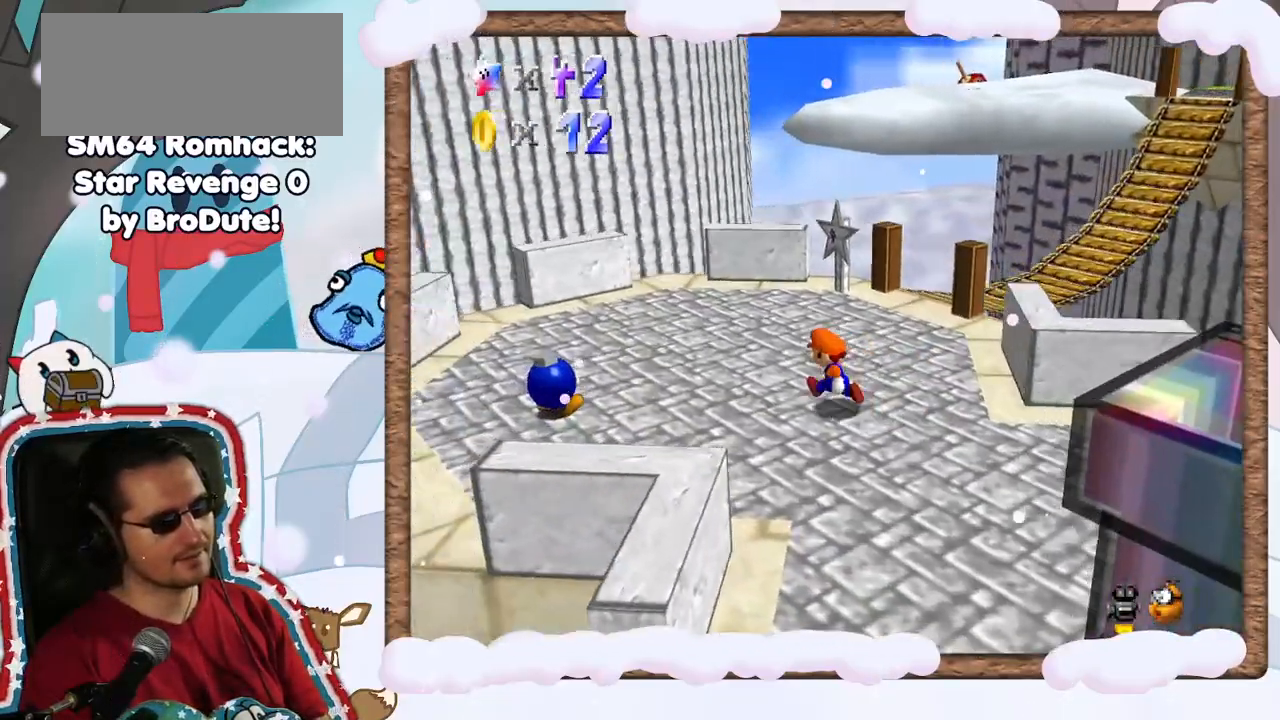
{"buttons": [], "left_stick": "center", "events": [[50, "left_stick", "left"], [283, "left_stick", "center"]]}
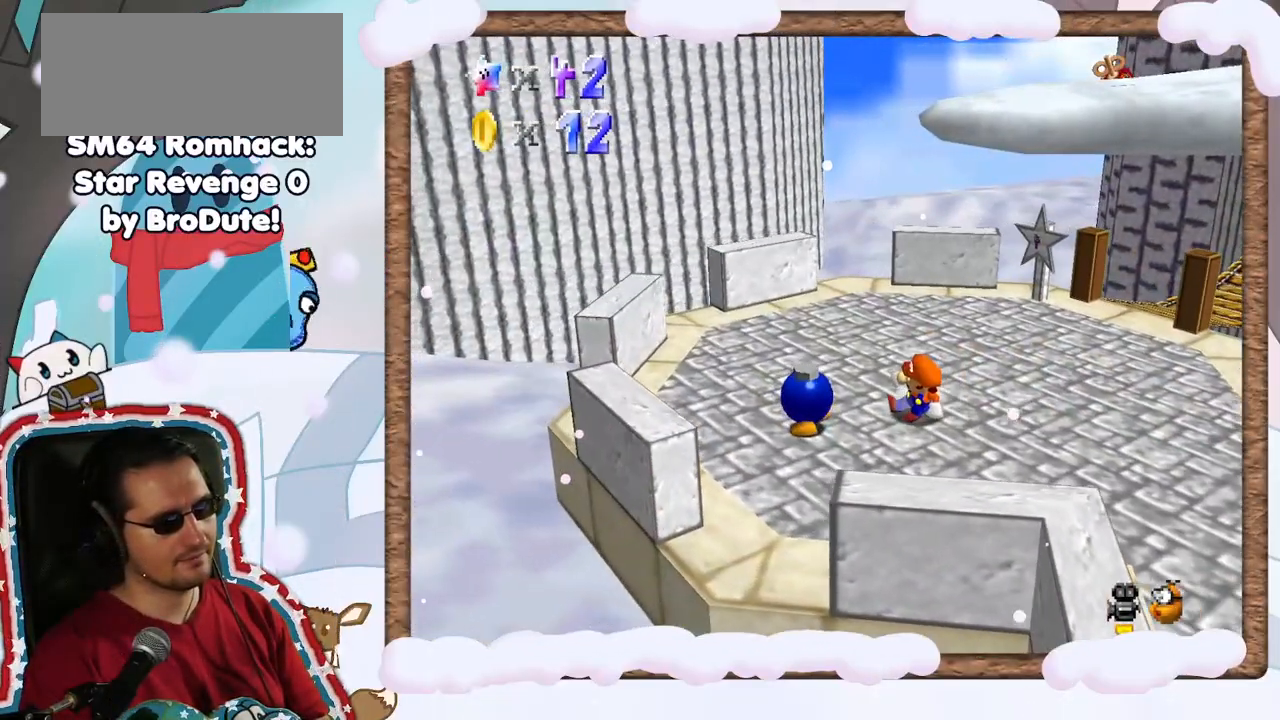
{"buttons": [], "left_stick": "center", "events": [[50, "left_stick", "left"], [367, "left_stick", "center"]]}
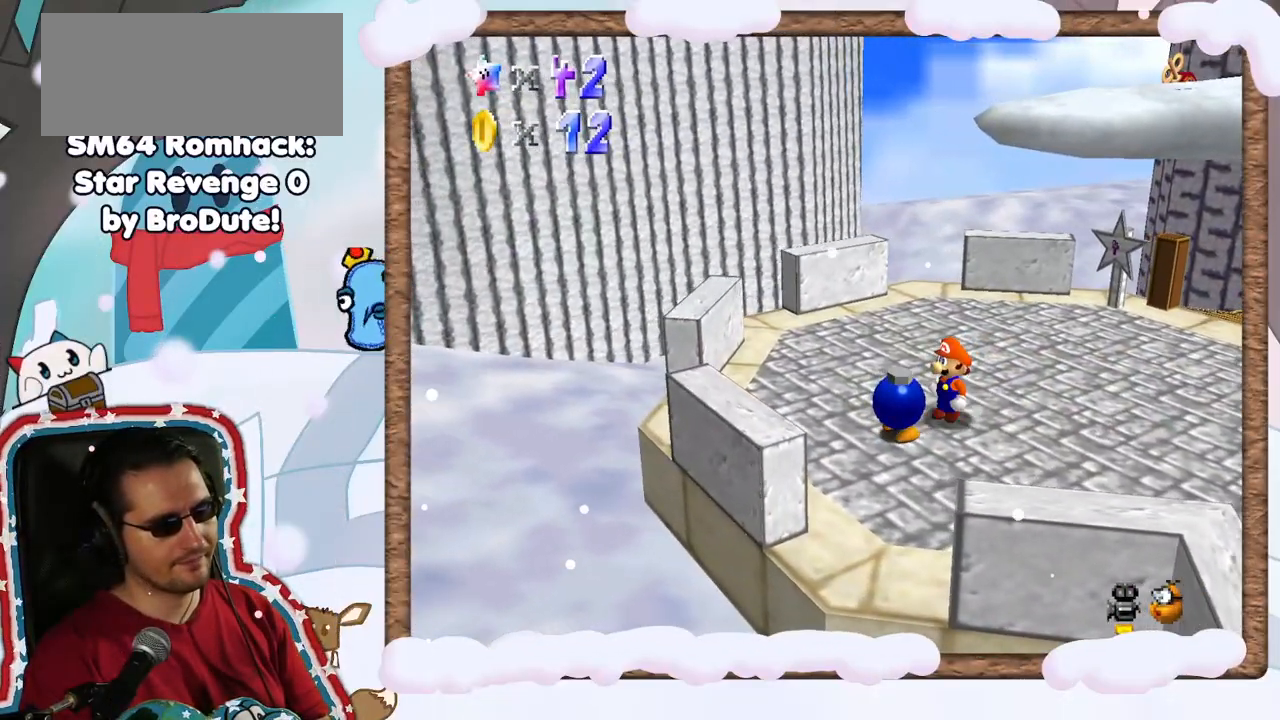
{"buttons": [], "left_stick": "center", "events": [[83, "B", "down"], [183, "B", "up"]]}
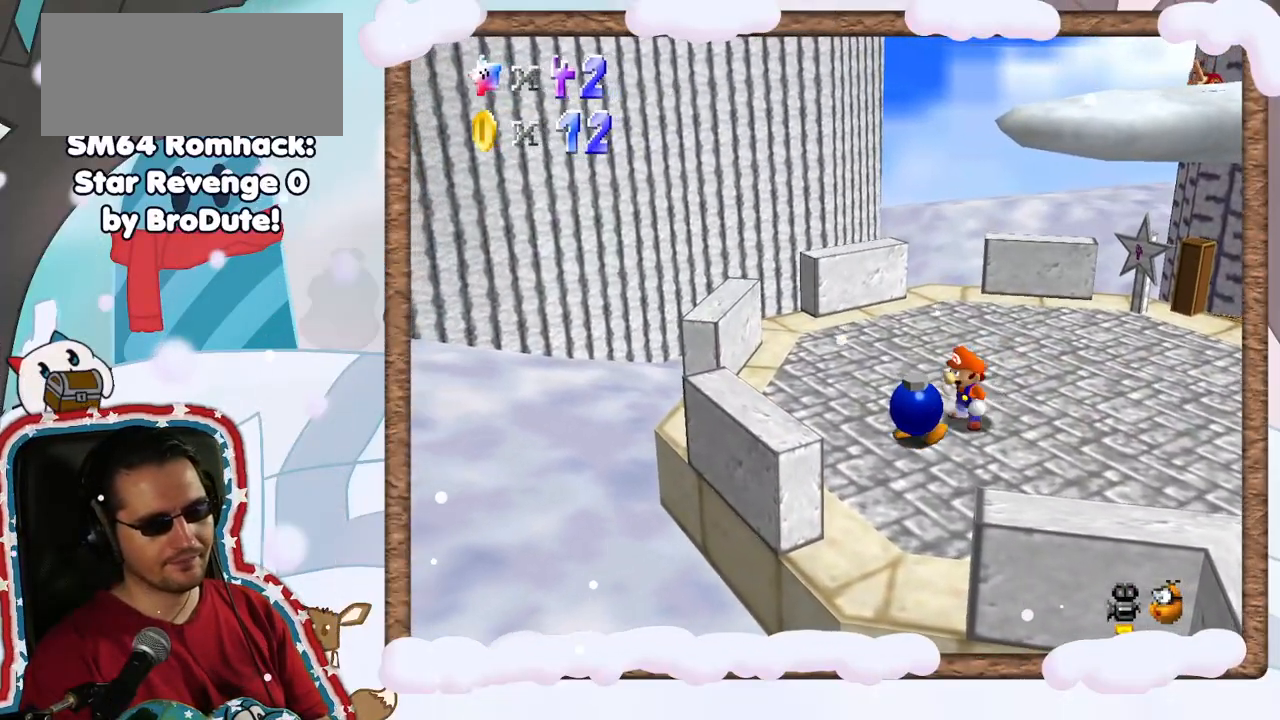
{"buttons": [], "left_stick": "center", "events": [[167, "left_stick", "down-left"], [217, "B", "down"], [217, "left_stick", "center"], [333, "B", "up"]]}
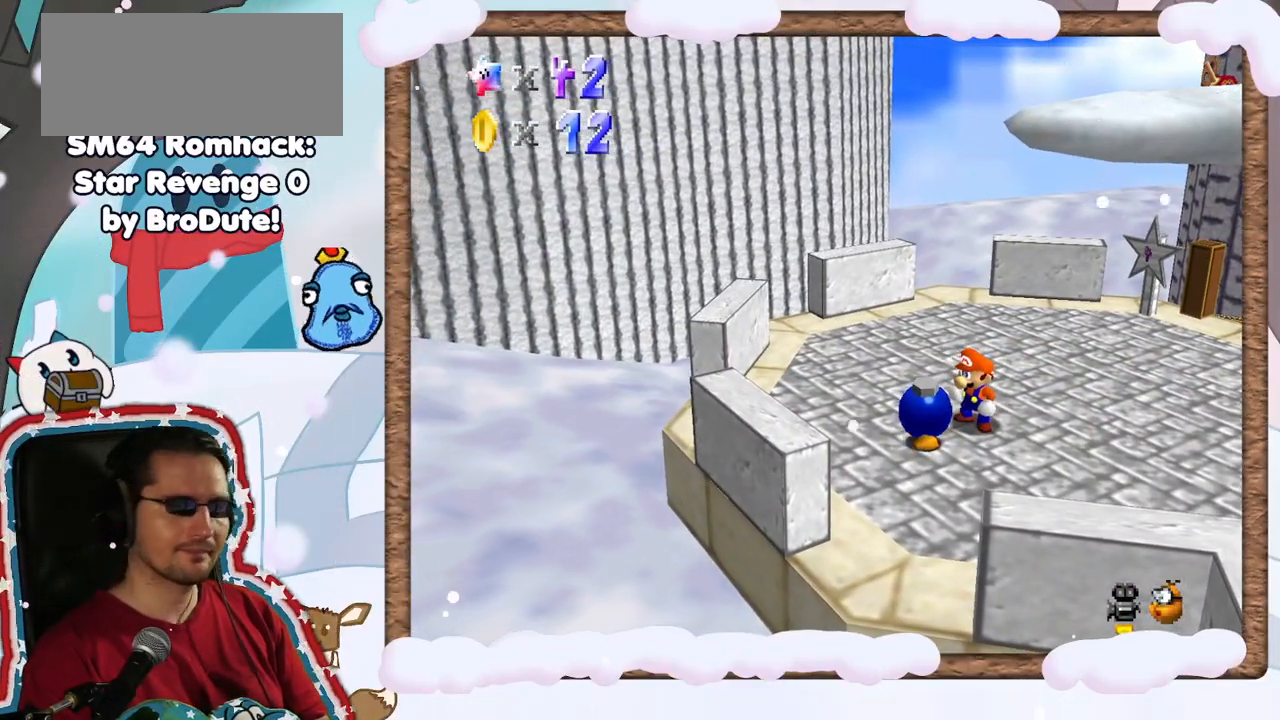
{"buttons": [], "left_stick": "center", "events": []}
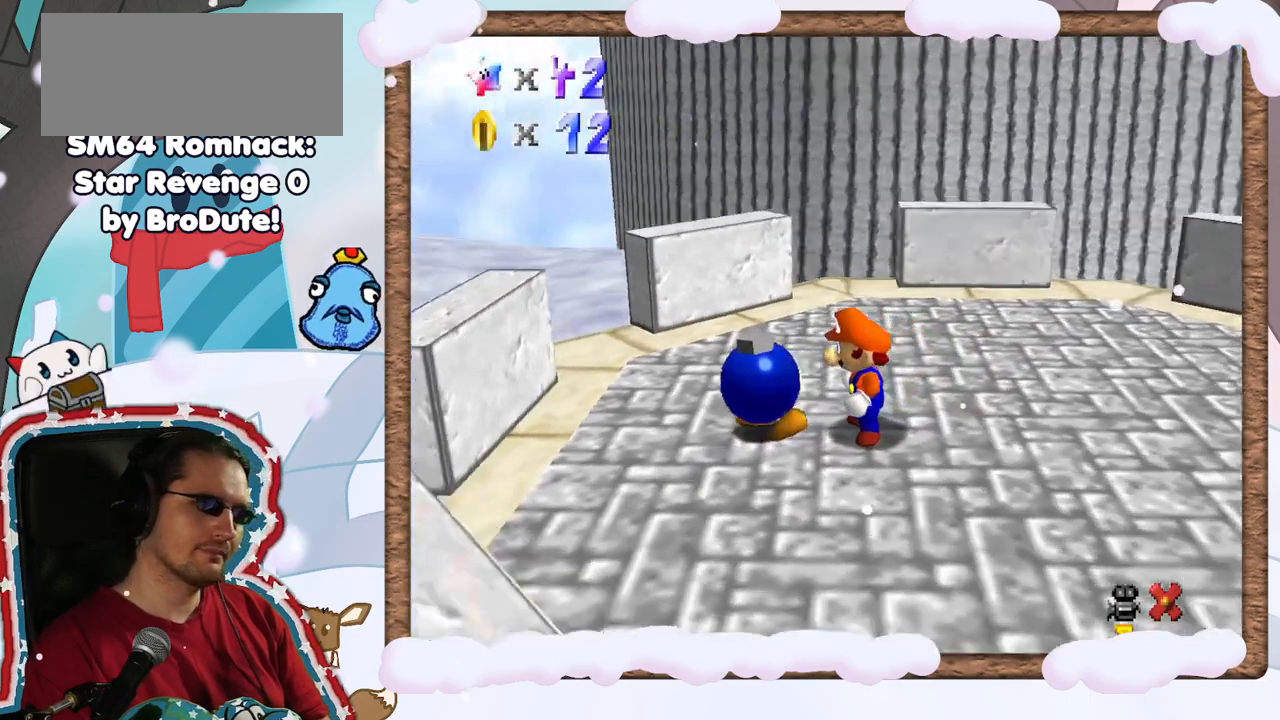
{"buttons": [], "left_stick": "center", "events": []}
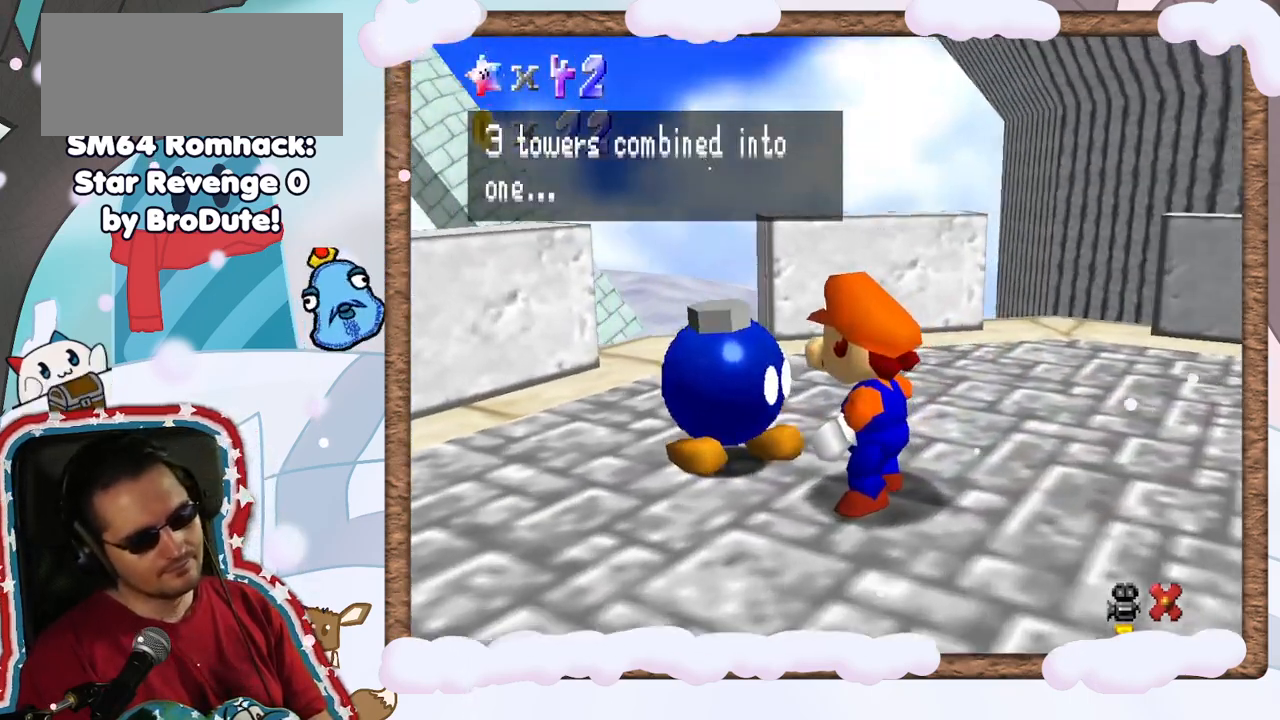
{"buttons": [], "left_stick": "center", "events": []}
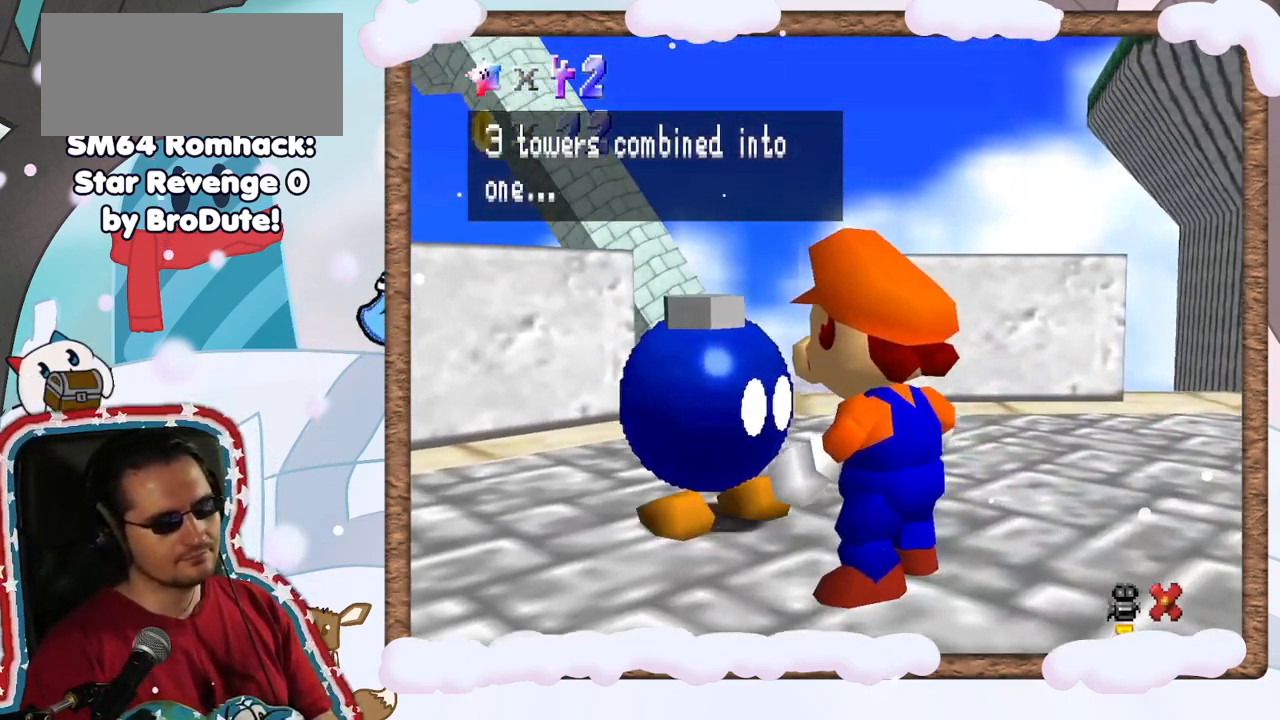
{"buttons": [], "left_stick": "center", "events": []}
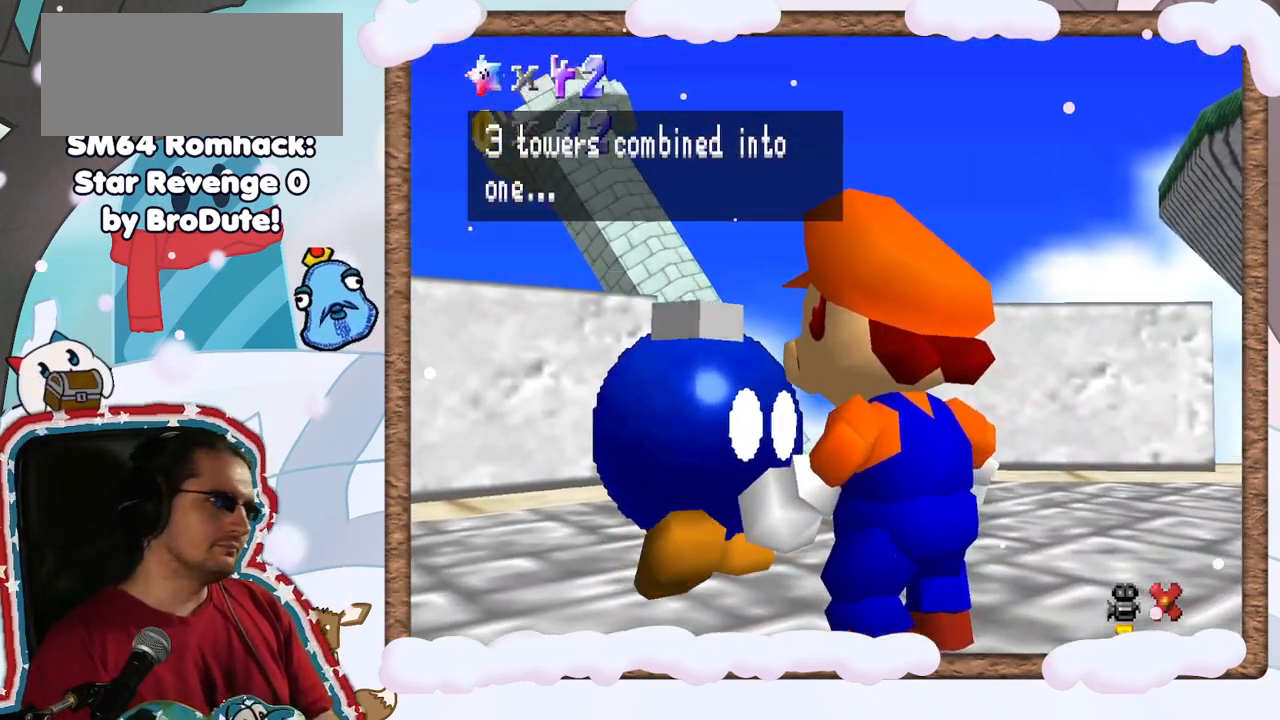
{"buttons": [], "left_stick": "center", "events": []}
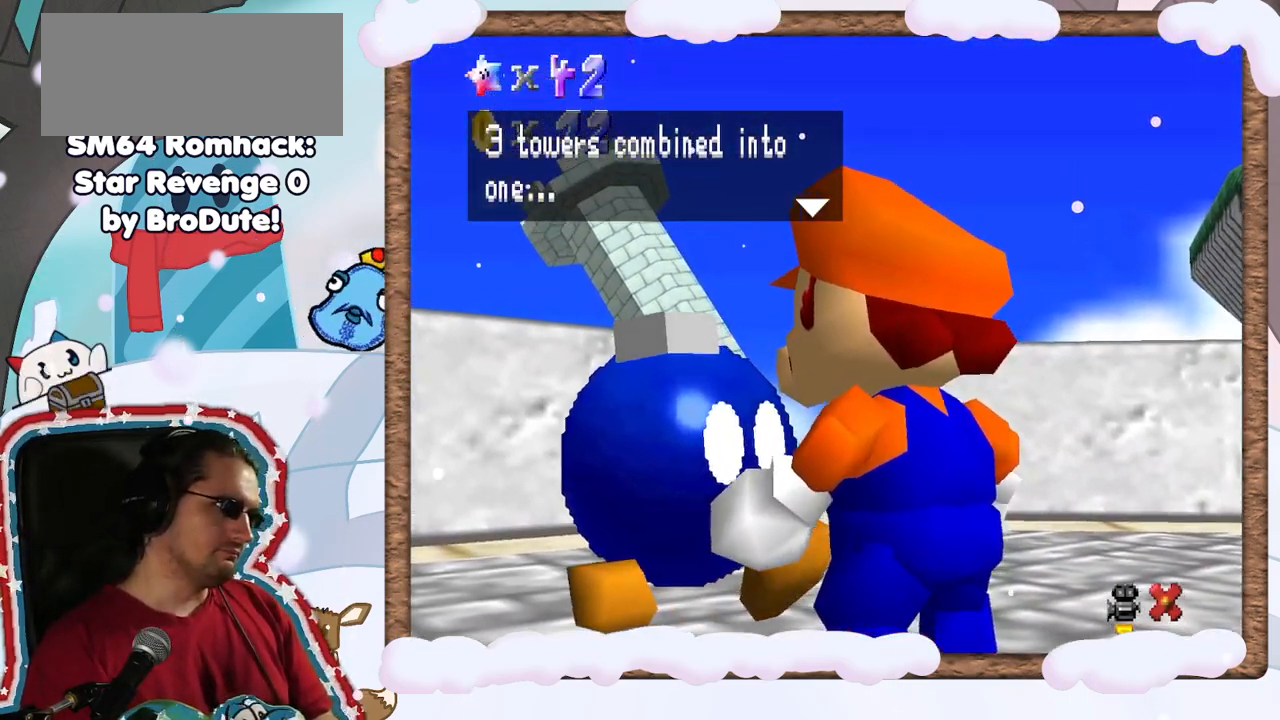
{"buttons": [], "left_stick": "center", "events": [[167, "DPAD_LEFT", "down"], [283, "DPAD_LEFT", "up"]]}
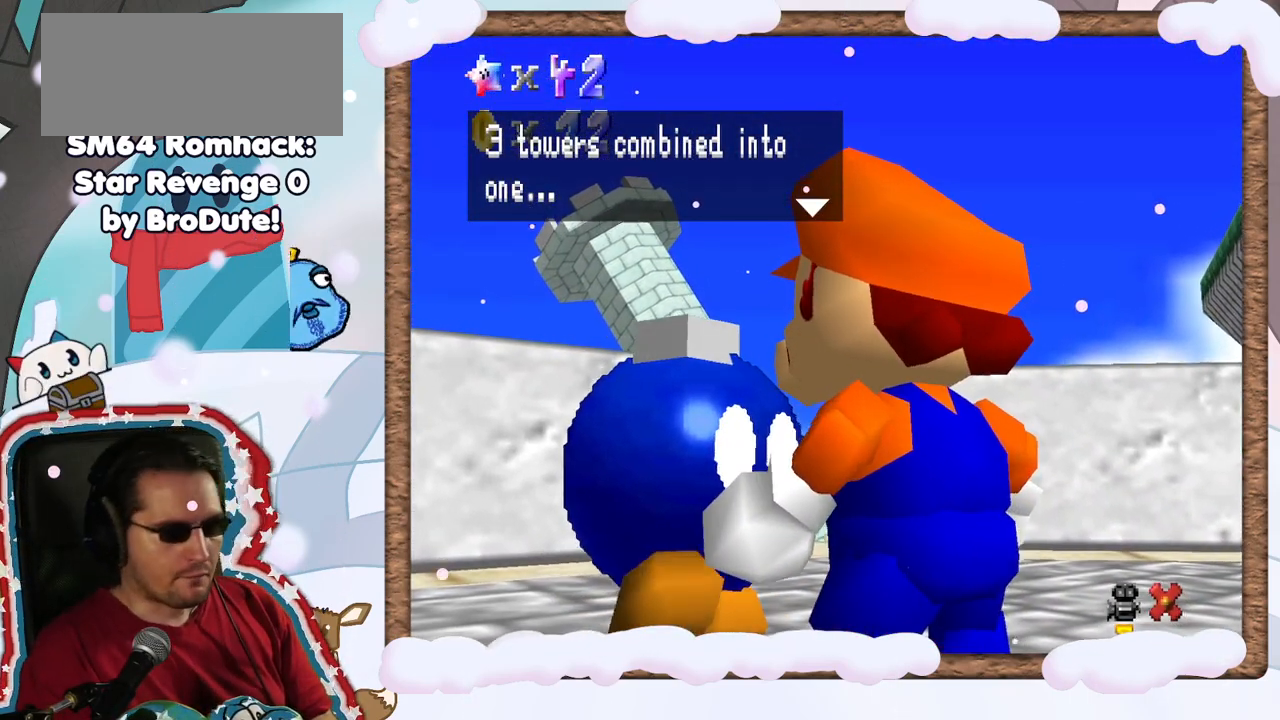
{"buttons": [], "left_stick": "center", "events": []}
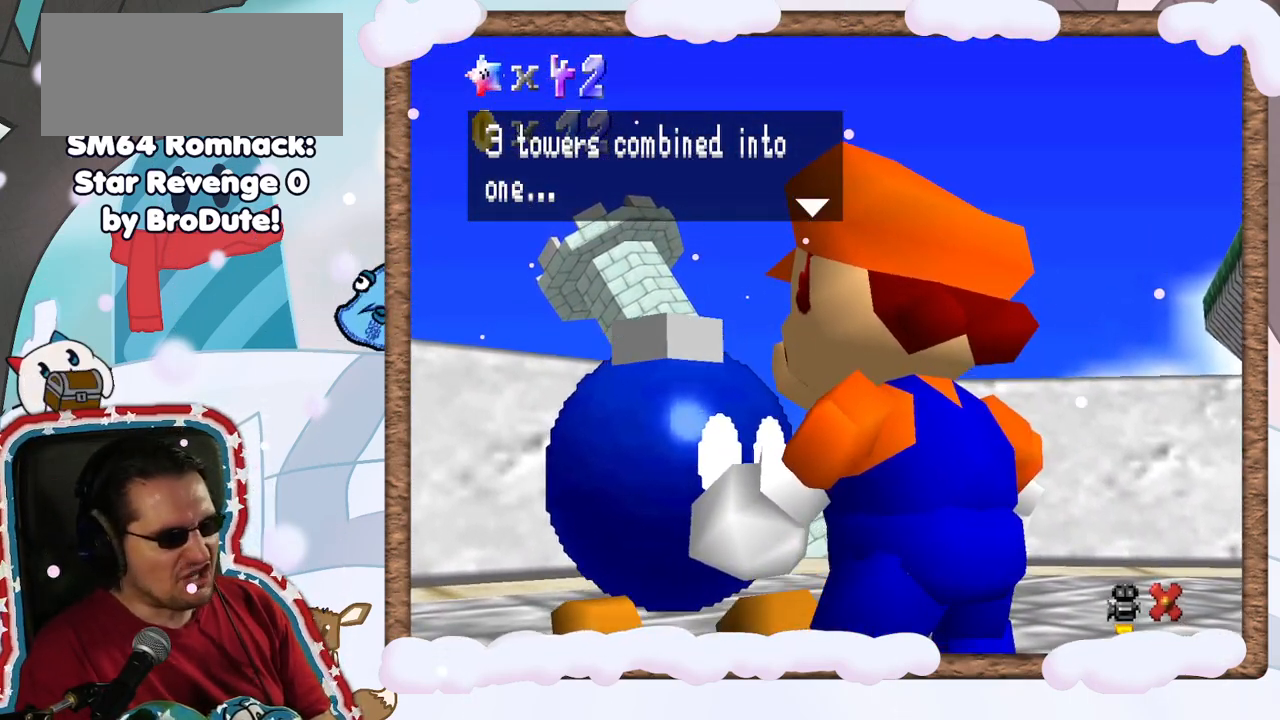
{"buttons": [], "left_stick": "center", "events": []}
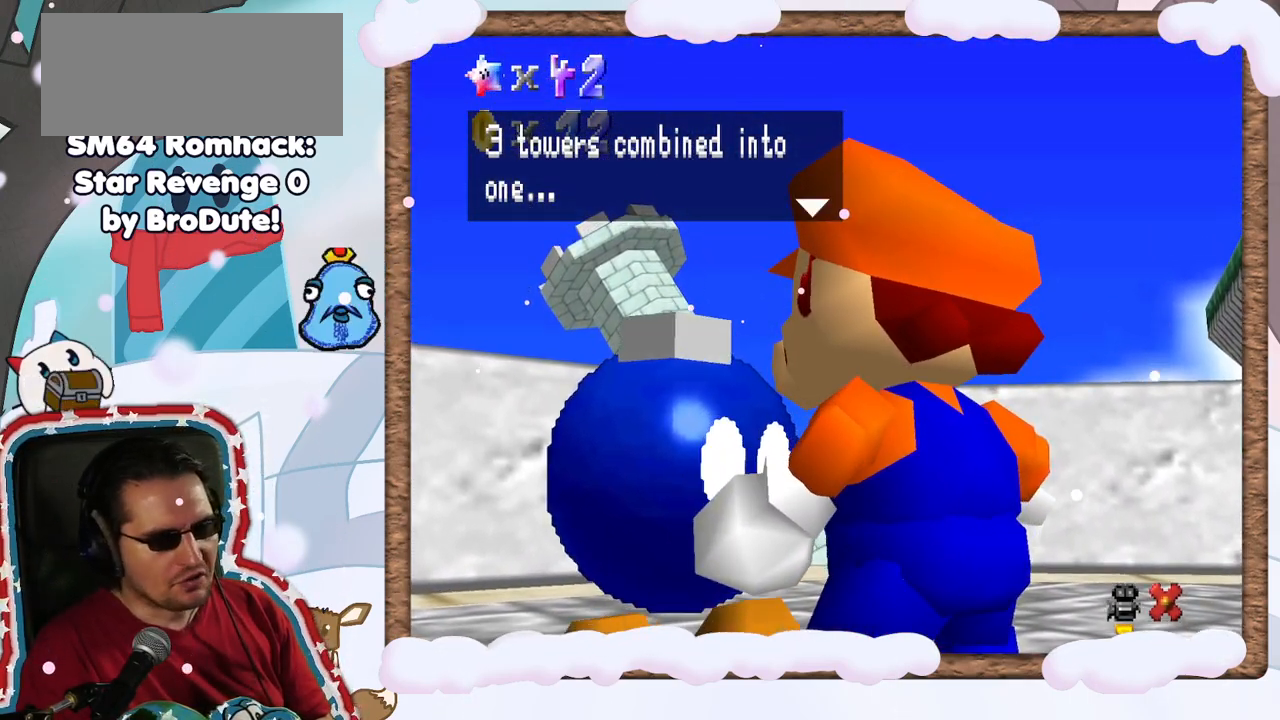
{"buttons": [], "left_stick": "center", "events": []}
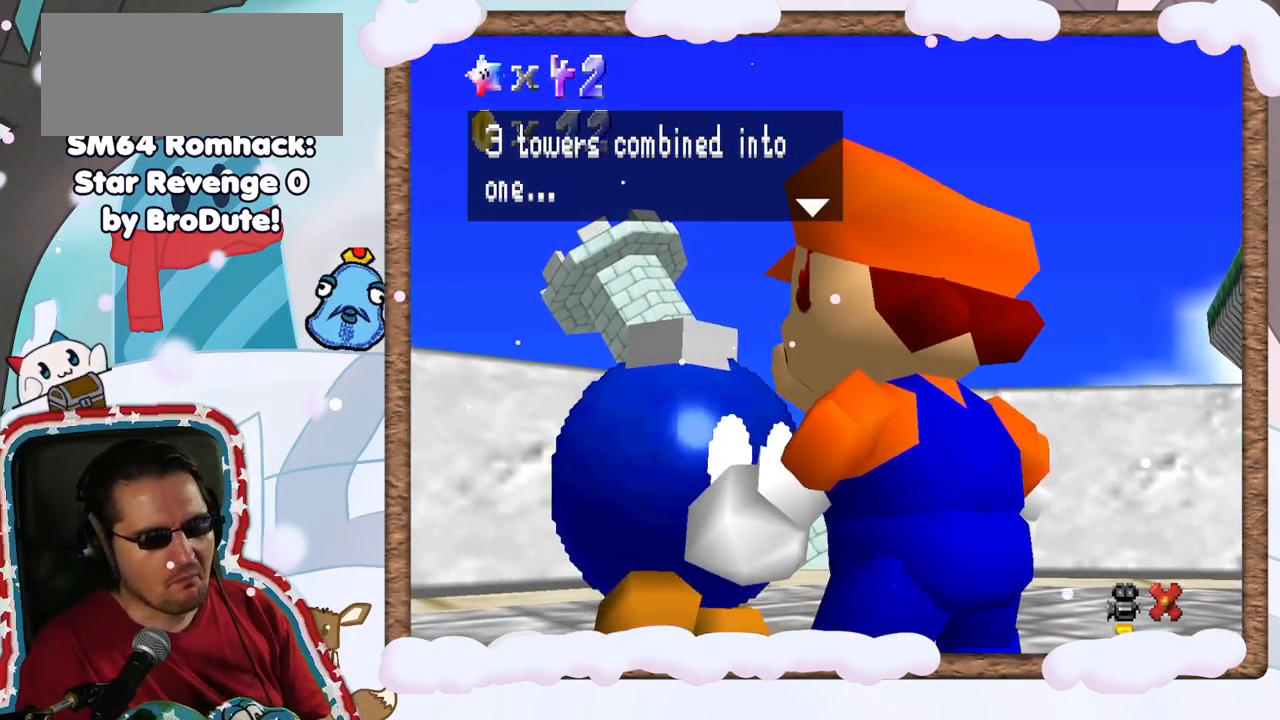
{"buttons": [], "left_stick": "center", "events": []}
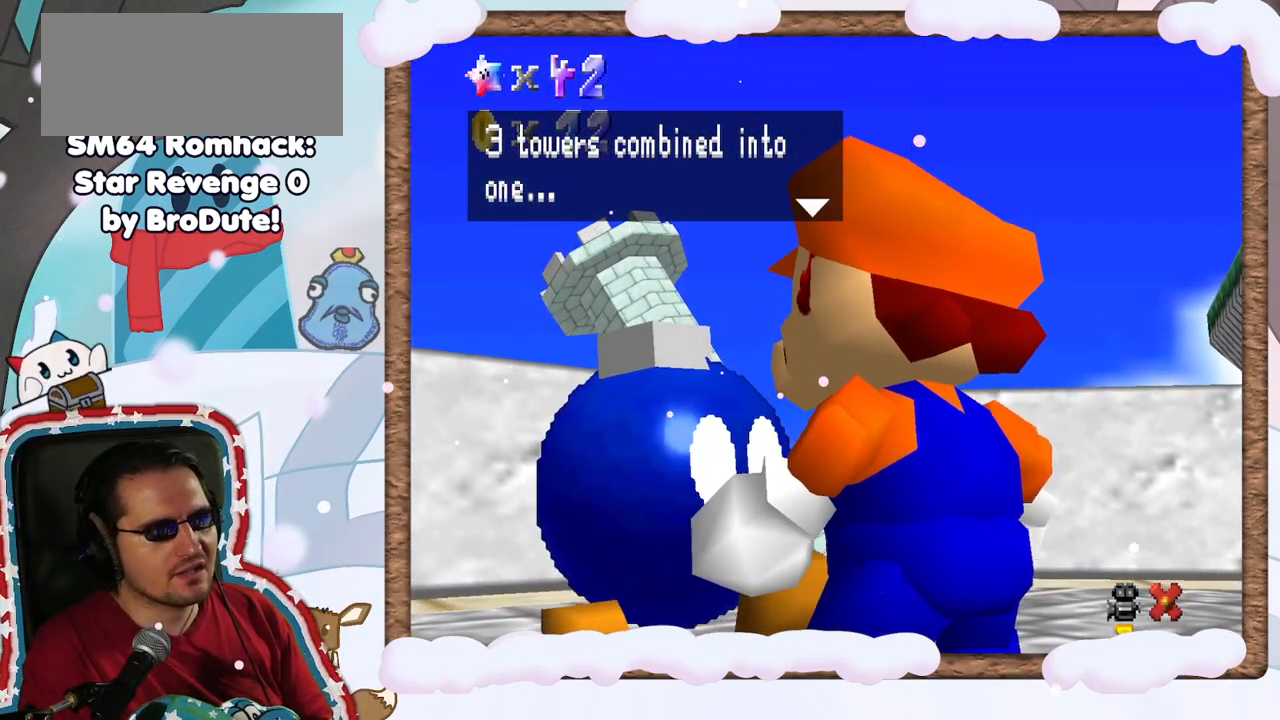
{"buttons": [], "left_stick": "center", "events": [[450, "left_stick", "down-left"], [500, "left_stick", "center"]]}
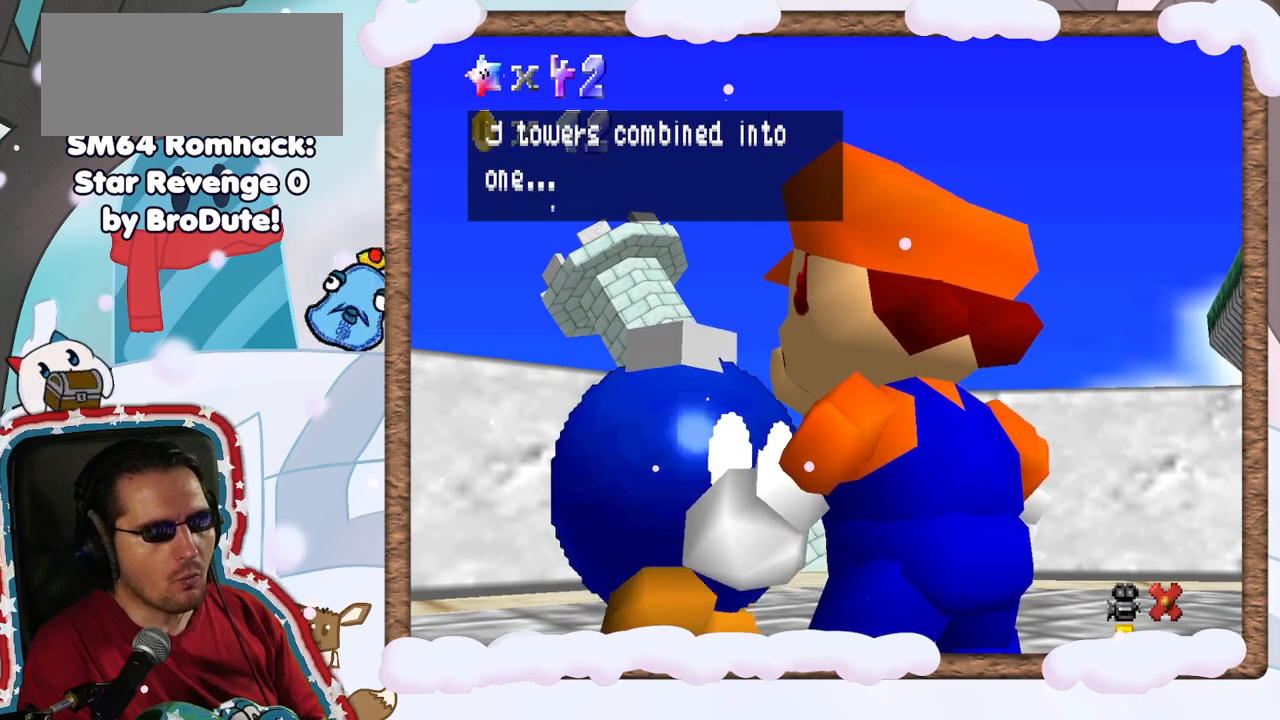
{"buttons": [], "left_stick": "center", "events": []}
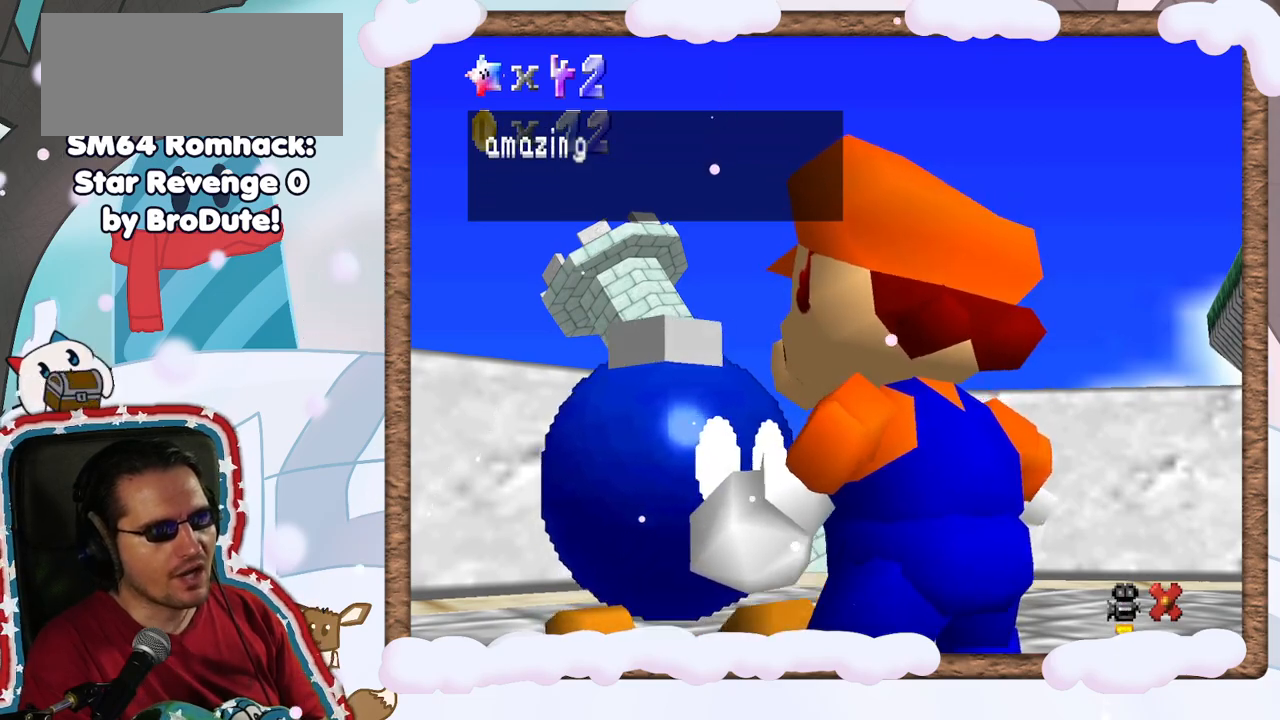
{"buttons": [], "left_stick": "center", "events": []}